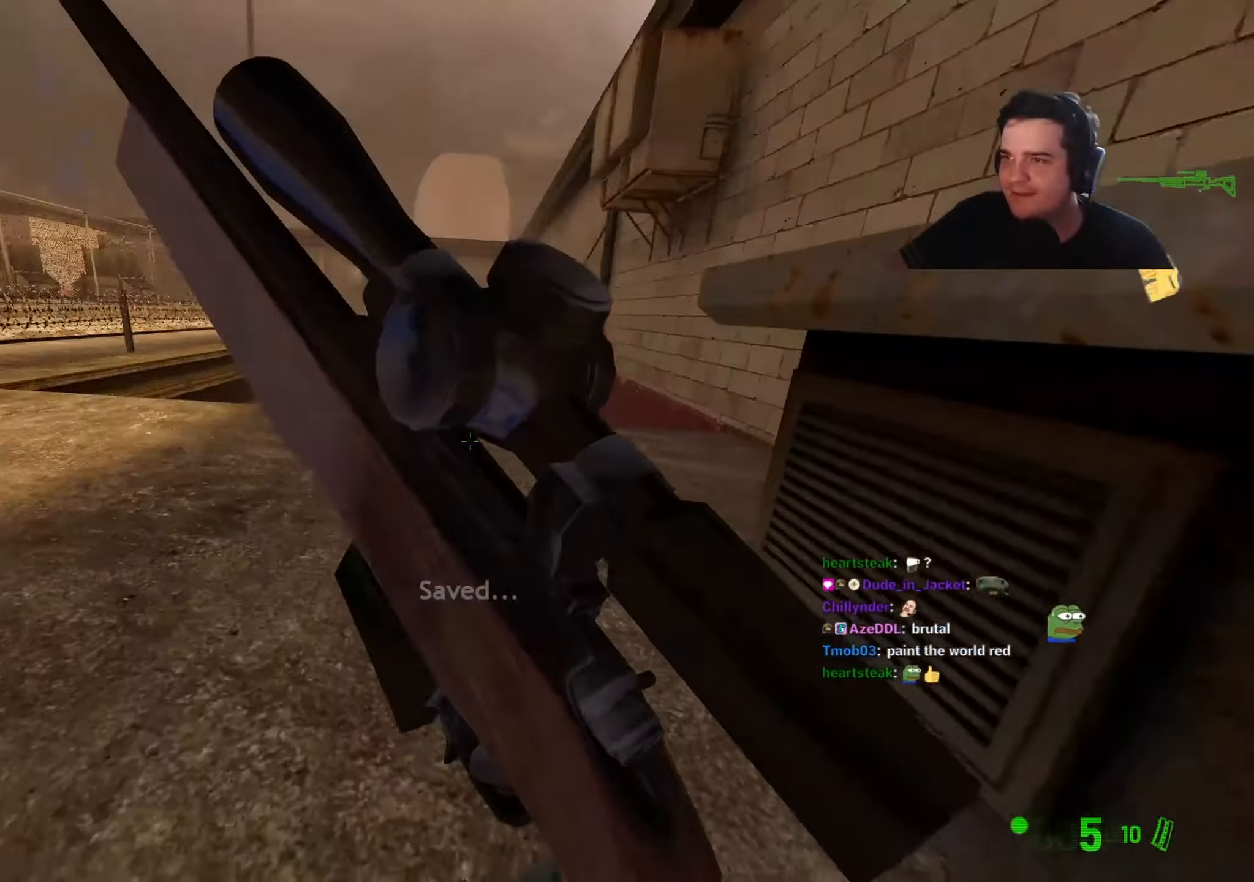
Gameplay with keyboard and mouse; each line is a JSON object with the keys held at the frame after it. "events" lists presses ("down") and releases ("up") of "1", "2", "3", "4", "5", "a", "alt", "c", "caps_lock", "ctrl", "d", "e", "f", "g", "q", "r", "s", "shift", "t", "tab", "v", "w", "x" and "z" between this image and that frame as [ms after this image, input, new state], when the widget could be followed in between. No other keys are recorded. Mouse buttons are not recorded. Not read: mouse_move.
{"keys": ["s"], "events": [[17, "a", "up"], [167, "w", "up"], [217, "s", "down"]]}
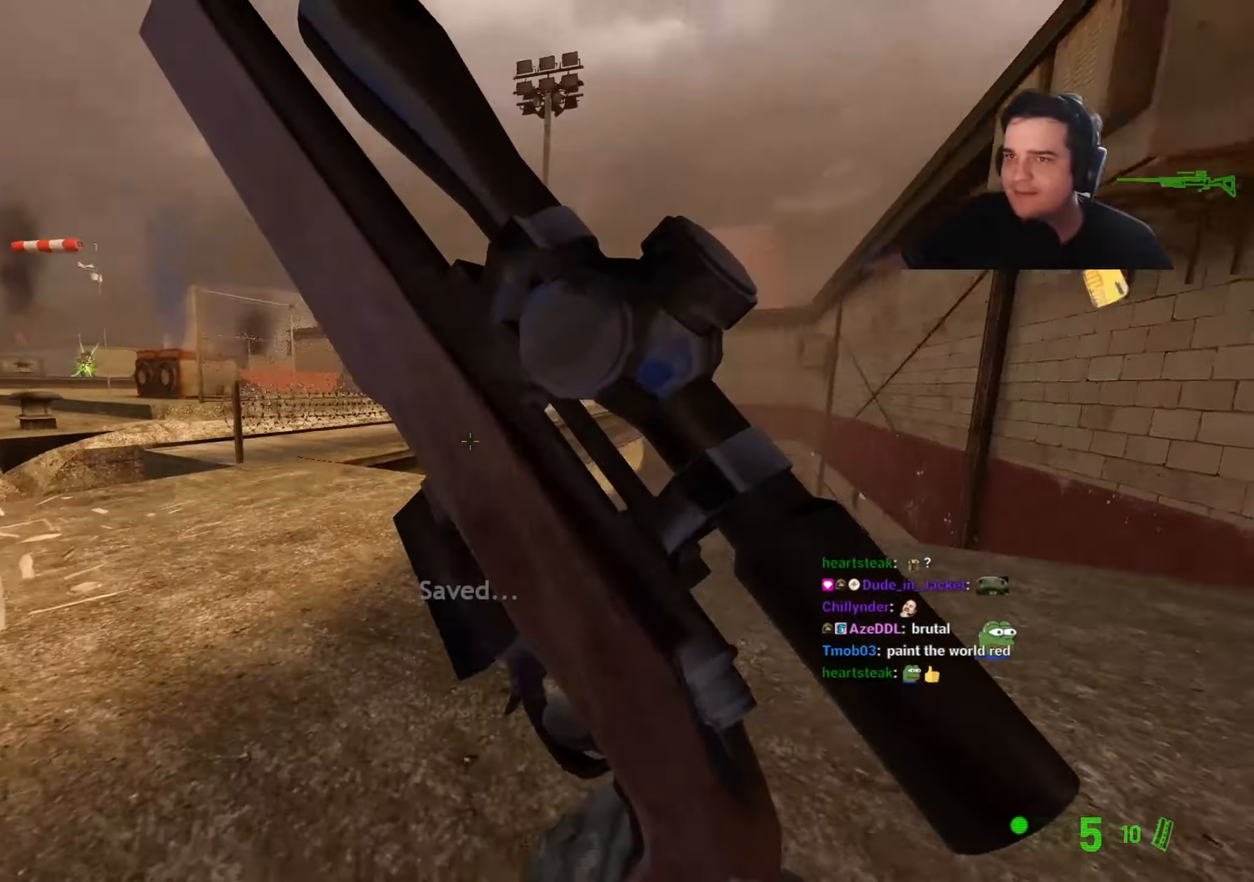
{"keys": ["d", "s"], "events": [[450, "d", "down"]]}
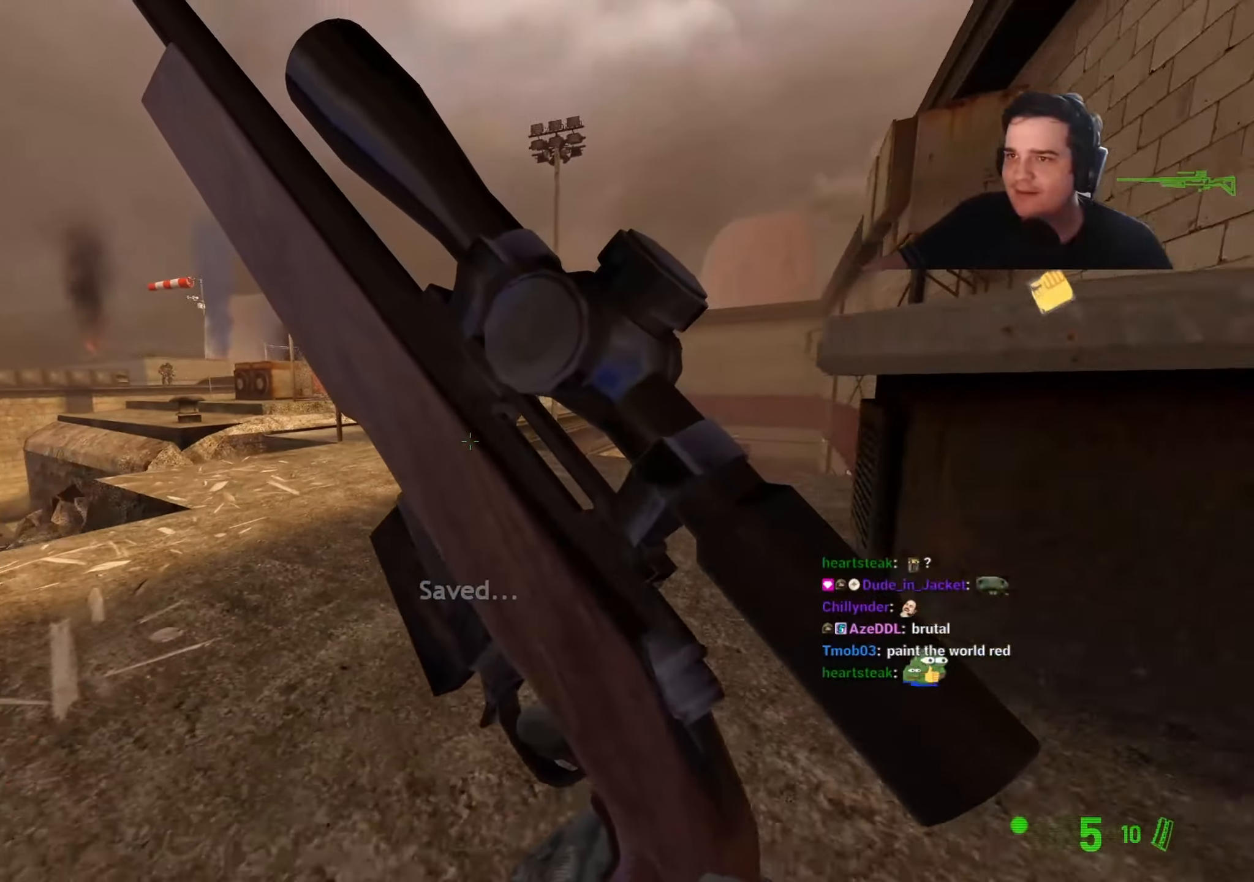
{"keys": ["d"], "events": [[184, "s", "up"]]}
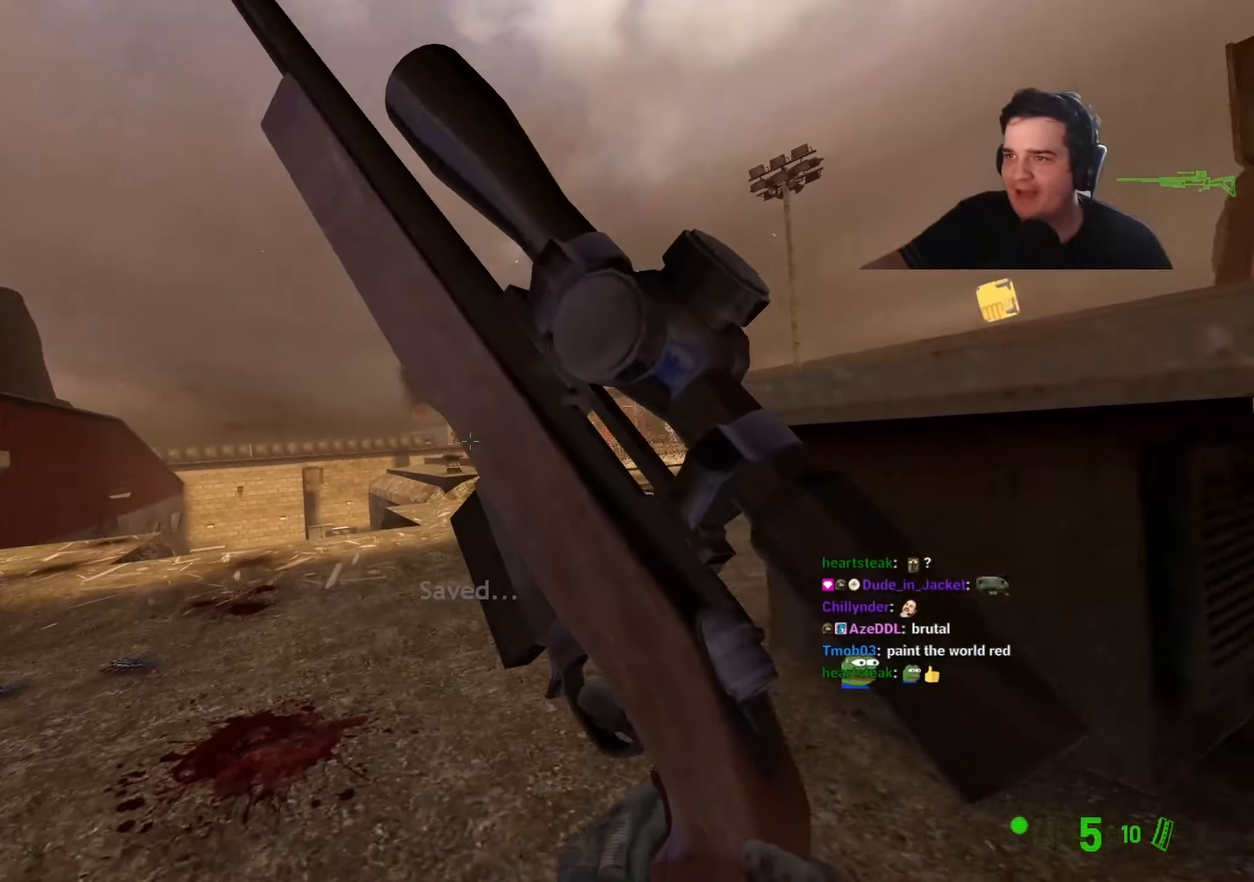
{"keys": ["d"], "events": [[167, "a", "down"], [167, "d", "up"], [400, "a", "up"], [400, "d", "down"]]}
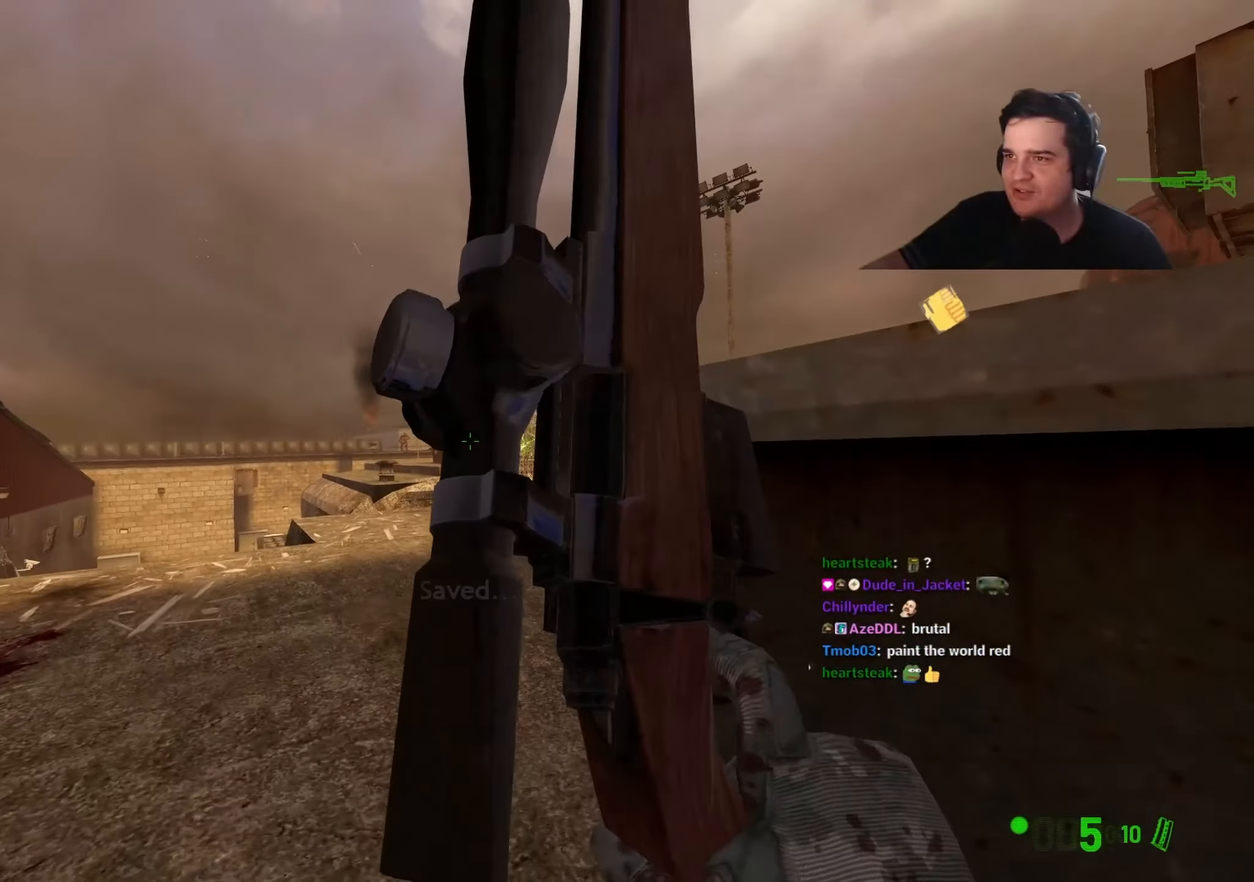
{"keys": ["a"], "events": [[134, "a", "down"], [184, "d", "up"]]}
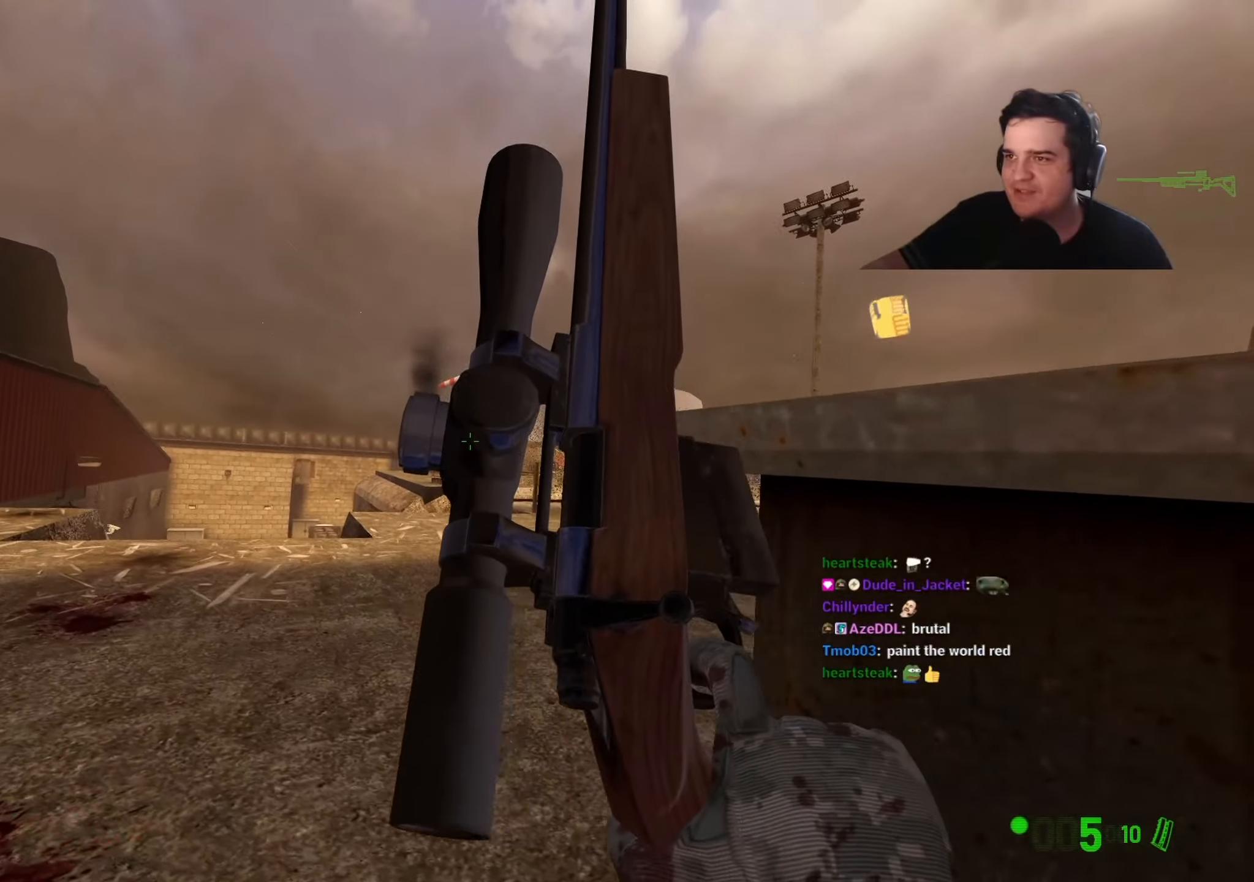
{"keys": [], "events": [[234, "a", "up"], [234, "d", "down"], [467, "d", "up"]]}
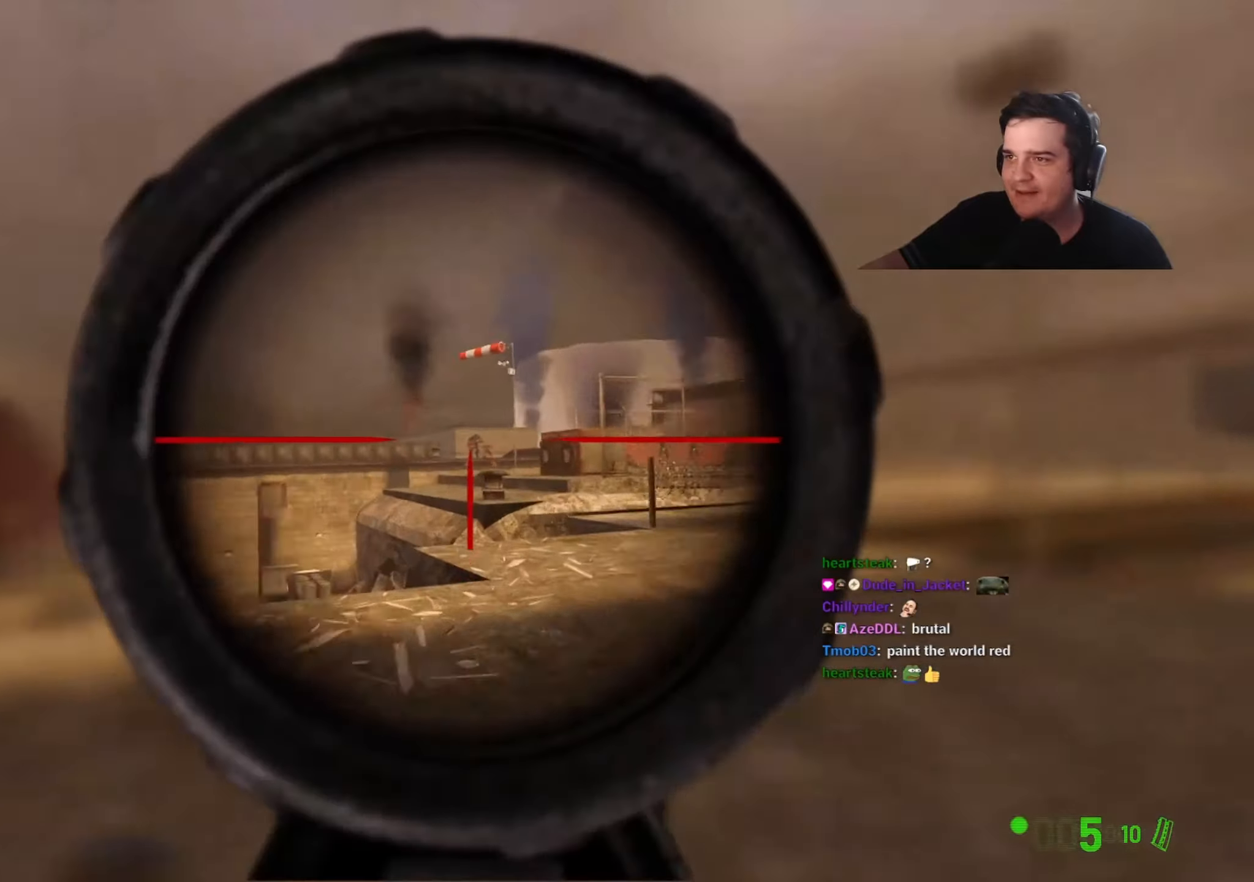
{"keys": [], "events": [[67, "a", "down"], [167, "a", "up"]]}
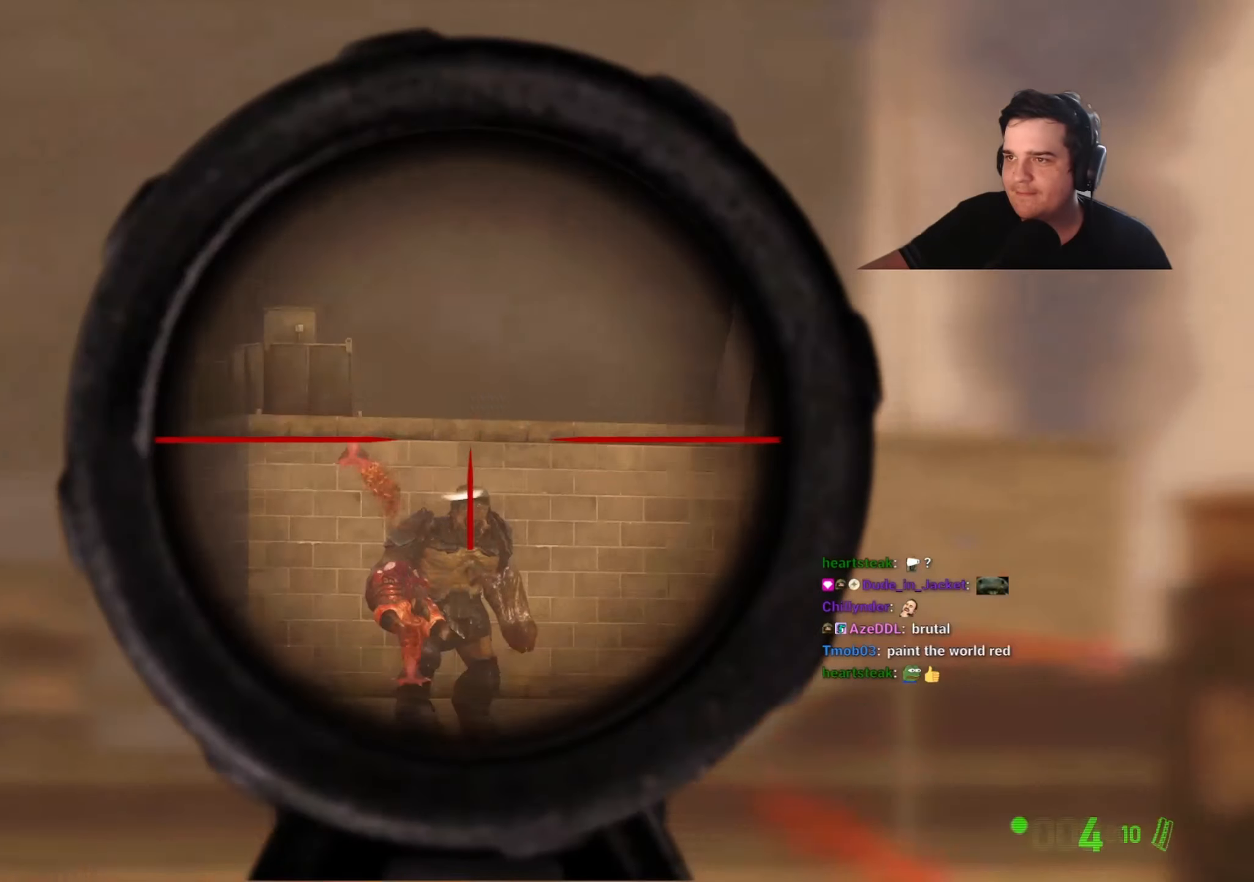
{"keys": ["d"], "events": [[234, "d", "down"]]}
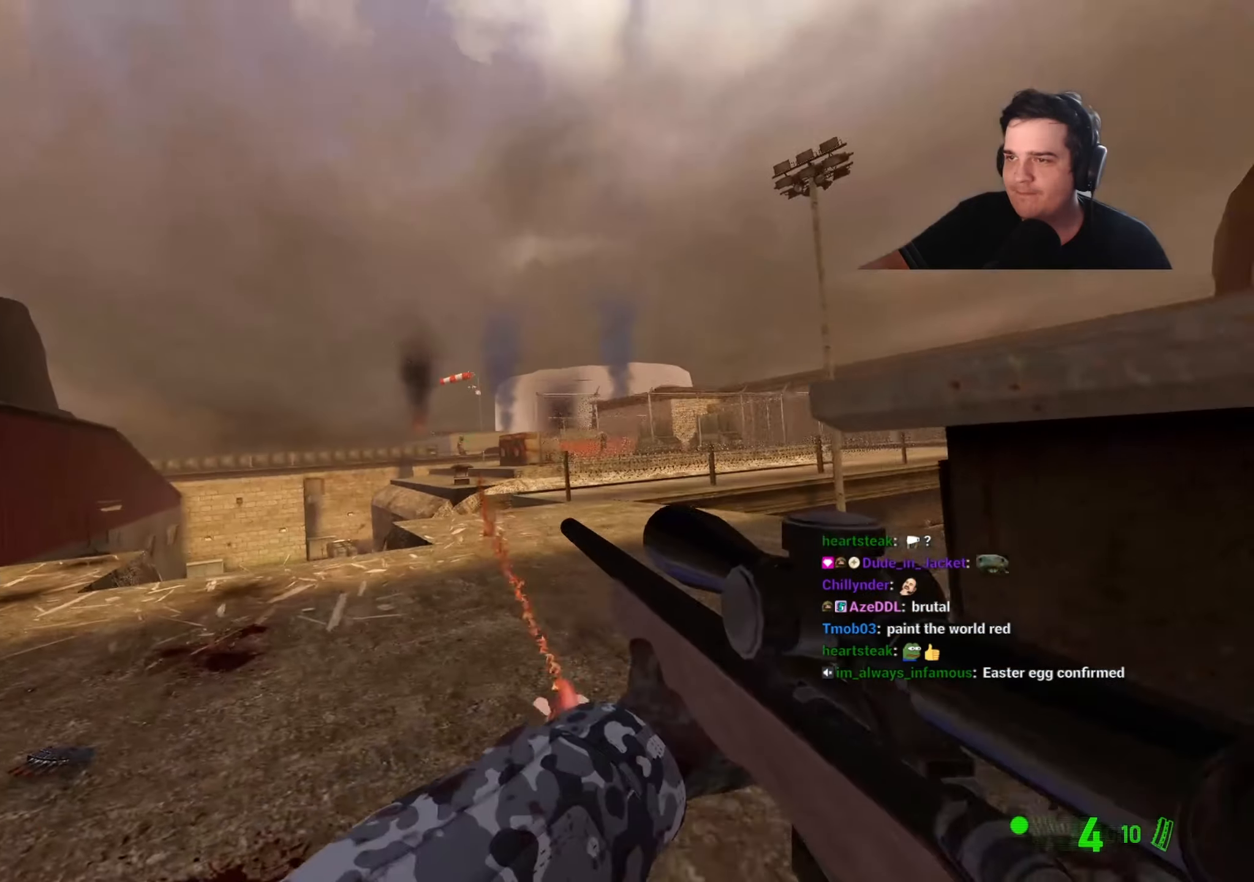
{"keys": ["a", "w"], "events": [[250, "a", "down"], [250, "d", "up"], [334, "w", "down"], [384, "a", "up"], [434, "a", "down"]]}
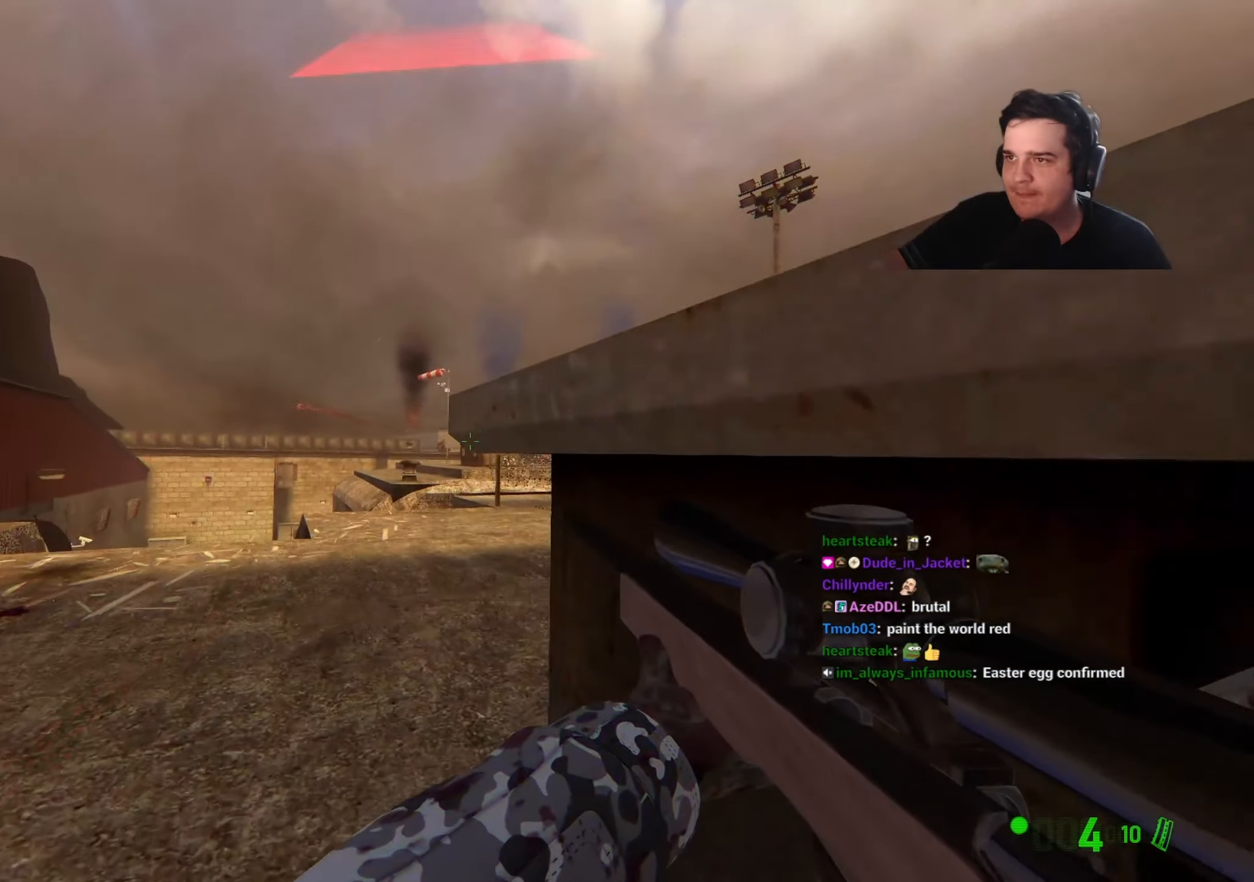
{"keys": ["a", "w"], "events": [[17, "w", "up"], [300, "w", "down"]]}
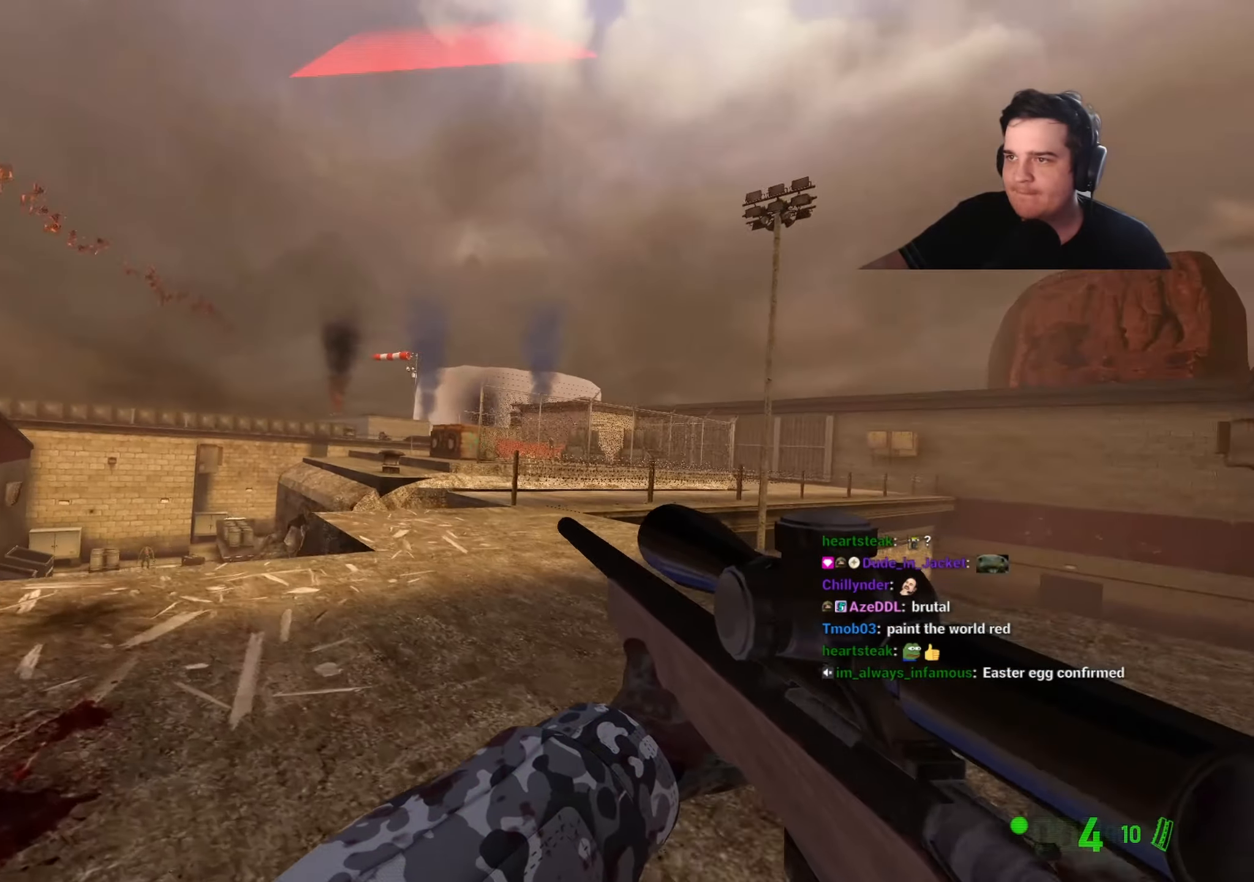
{"keys": ["d"], "events": [[84, "w", "up"], [450, "a", "up"], [500, "d", "down"]]}
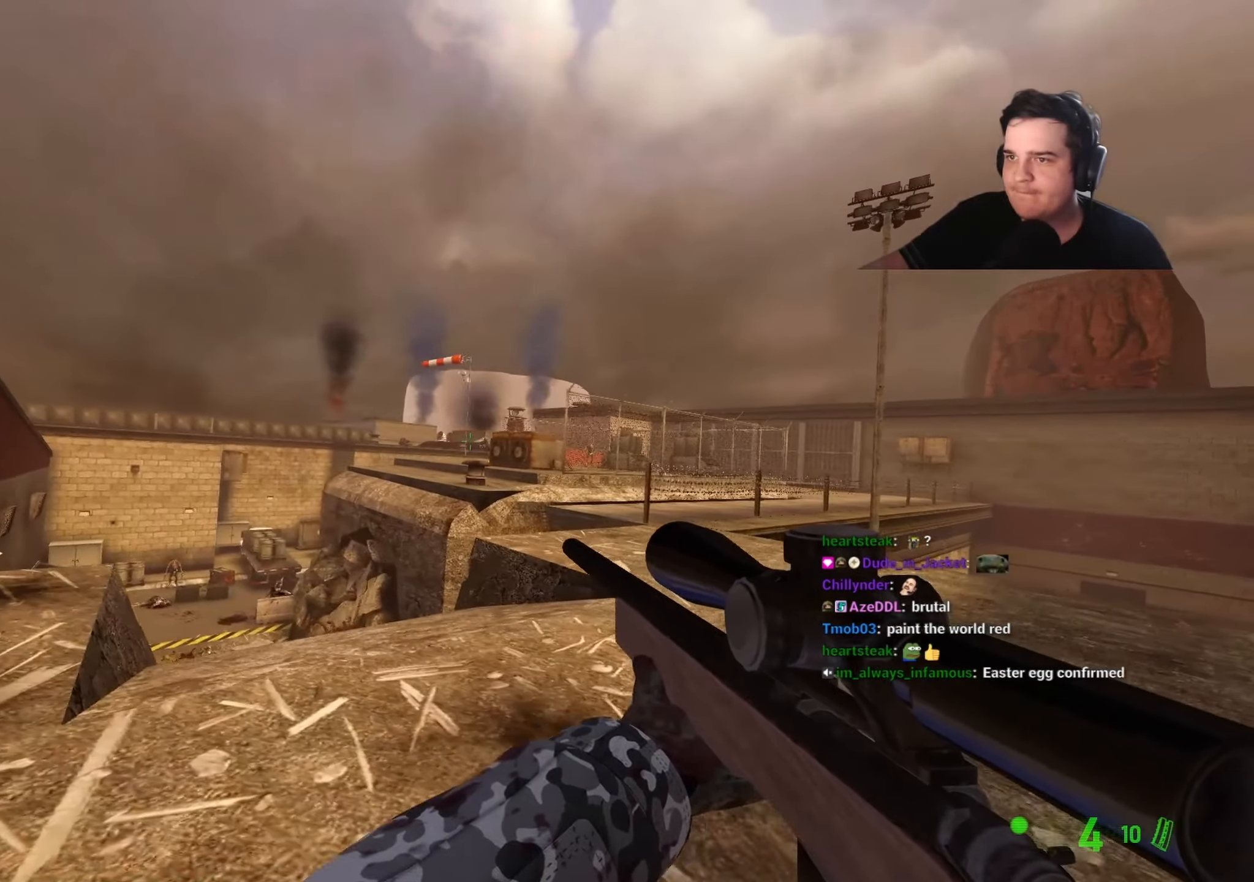
{"keys": ["a"], "events": [[284, "w", "down"], [384, "a", "down"], [384, "d", "up"], [434, "w", "up"]]}
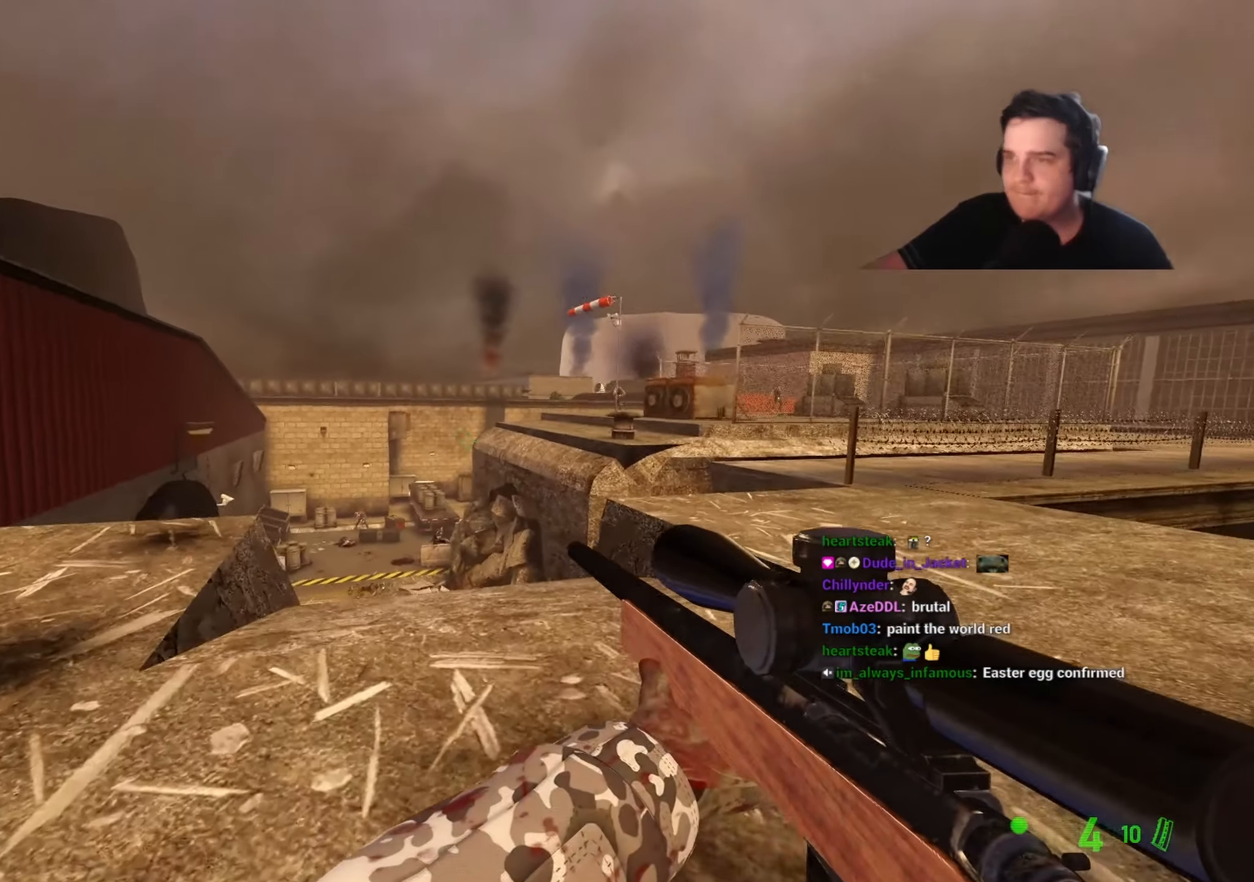
{"keys": ["a"], "events": [[167, "a", "up"], [167, "s", "down"], [300, "d", "down"], [400, "d", "up"], [450, "a", "down"], [450, "s", "up"]]}
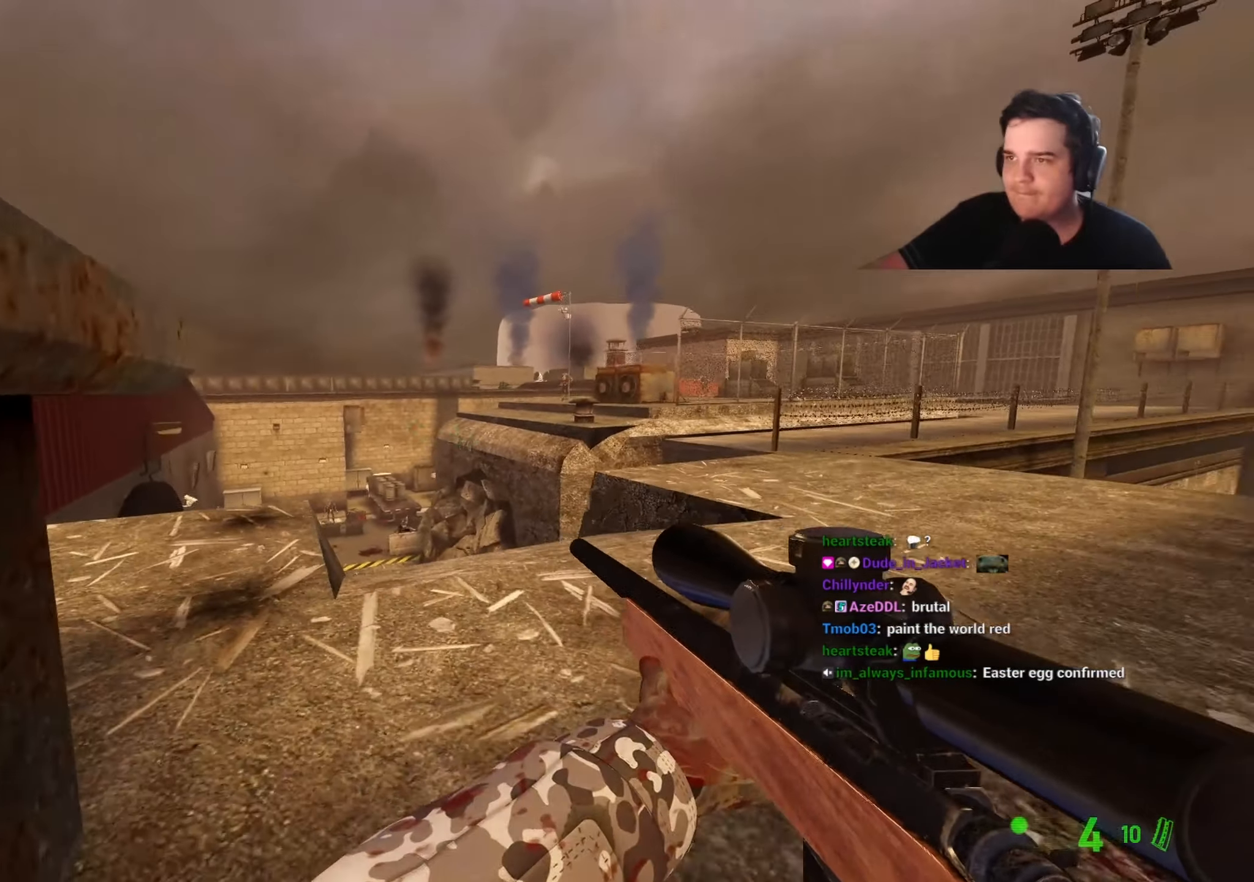
{"keys": [], "events": [[34, "a", "up"], [34, "d", "down"], [184, "a", "down"], [184, "d", "up"], [317, "a", "up"]]}
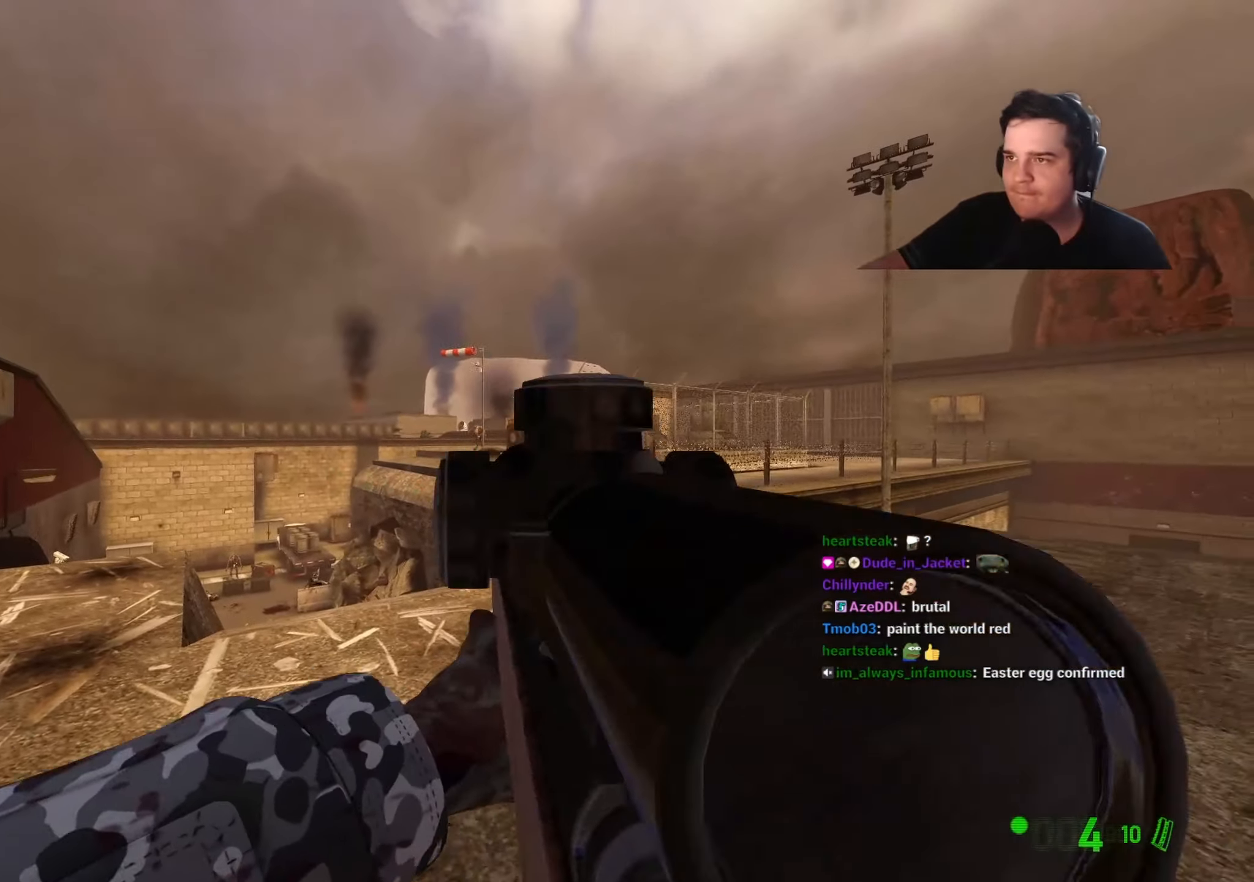
{"keys": [], "events": []}
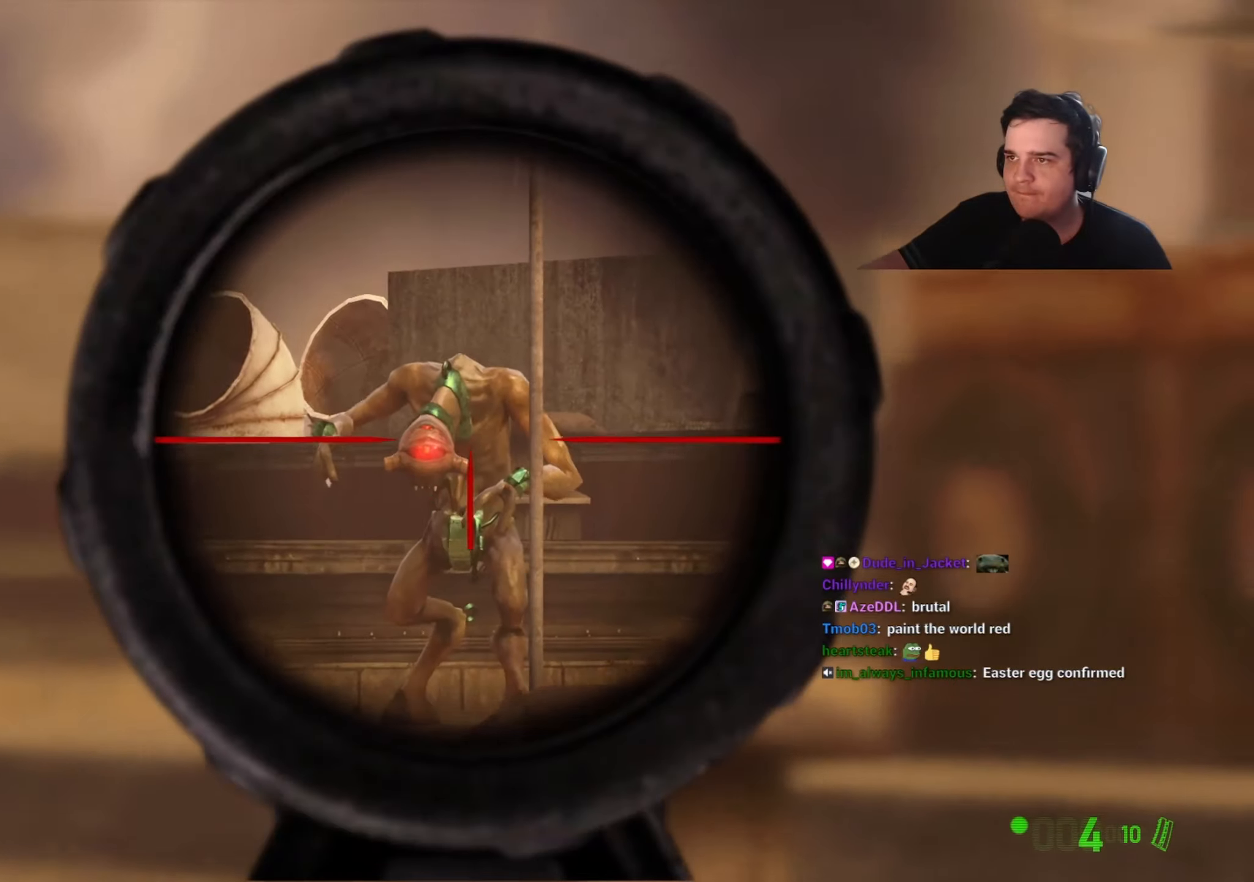
{"keys": ["d"], "events": [[350, "d", "down"]]}
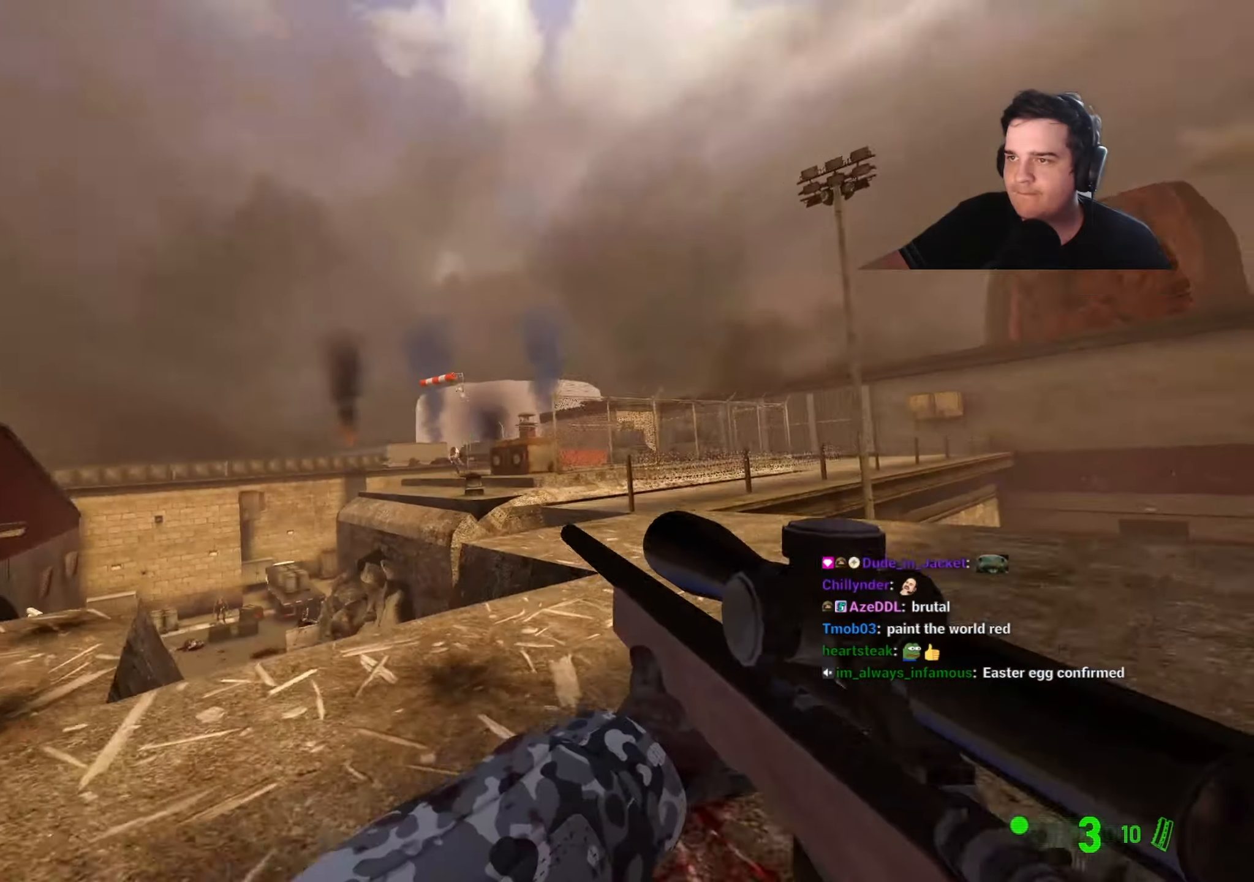
{"keys": ["d", "w"], "events": [[34, "w", "down"], [467, "d", "up"], [500, "d", "down"]]}
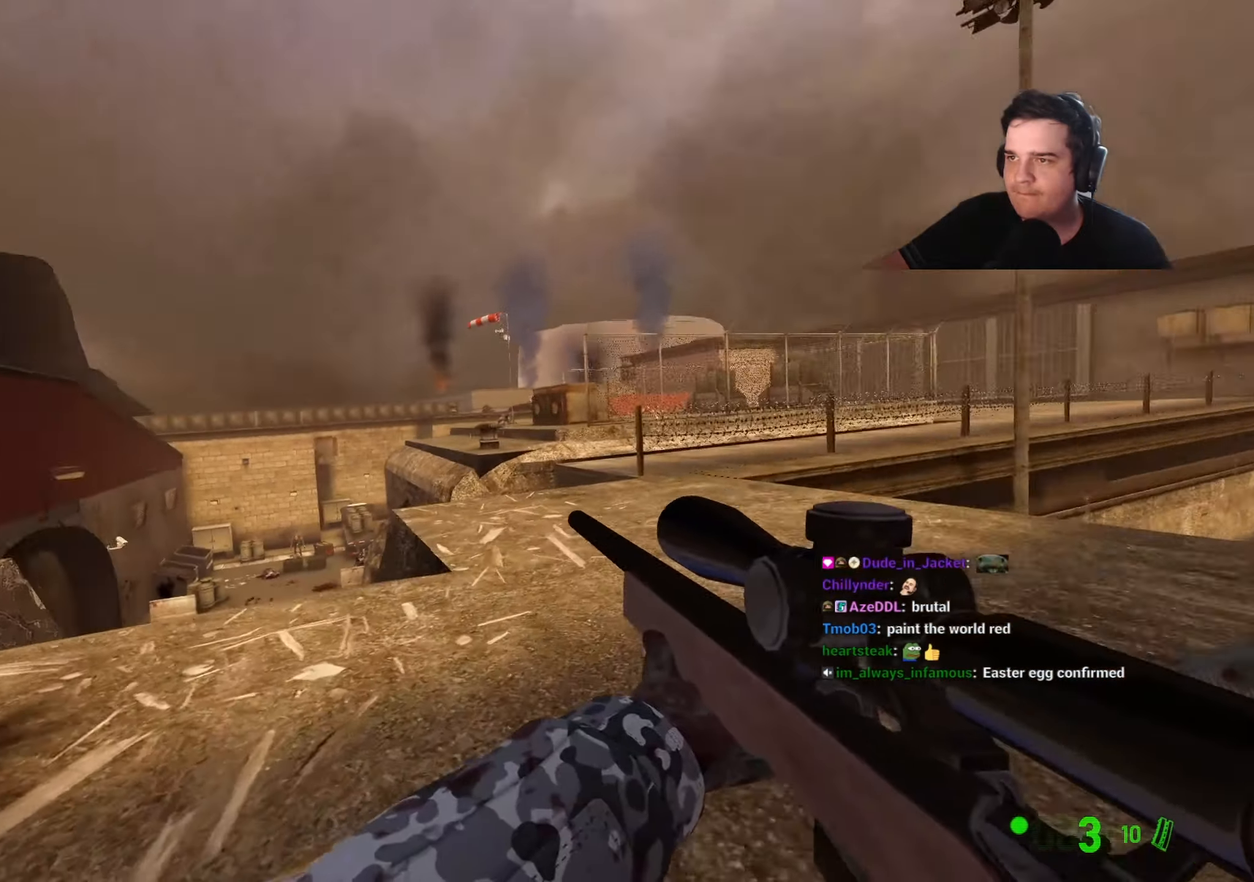
{"keys": ["a", "w"], "events": [[184, "a", "down"], [184, "d", "up"], [284, "w", "up"], [467, "w", "down"]]}
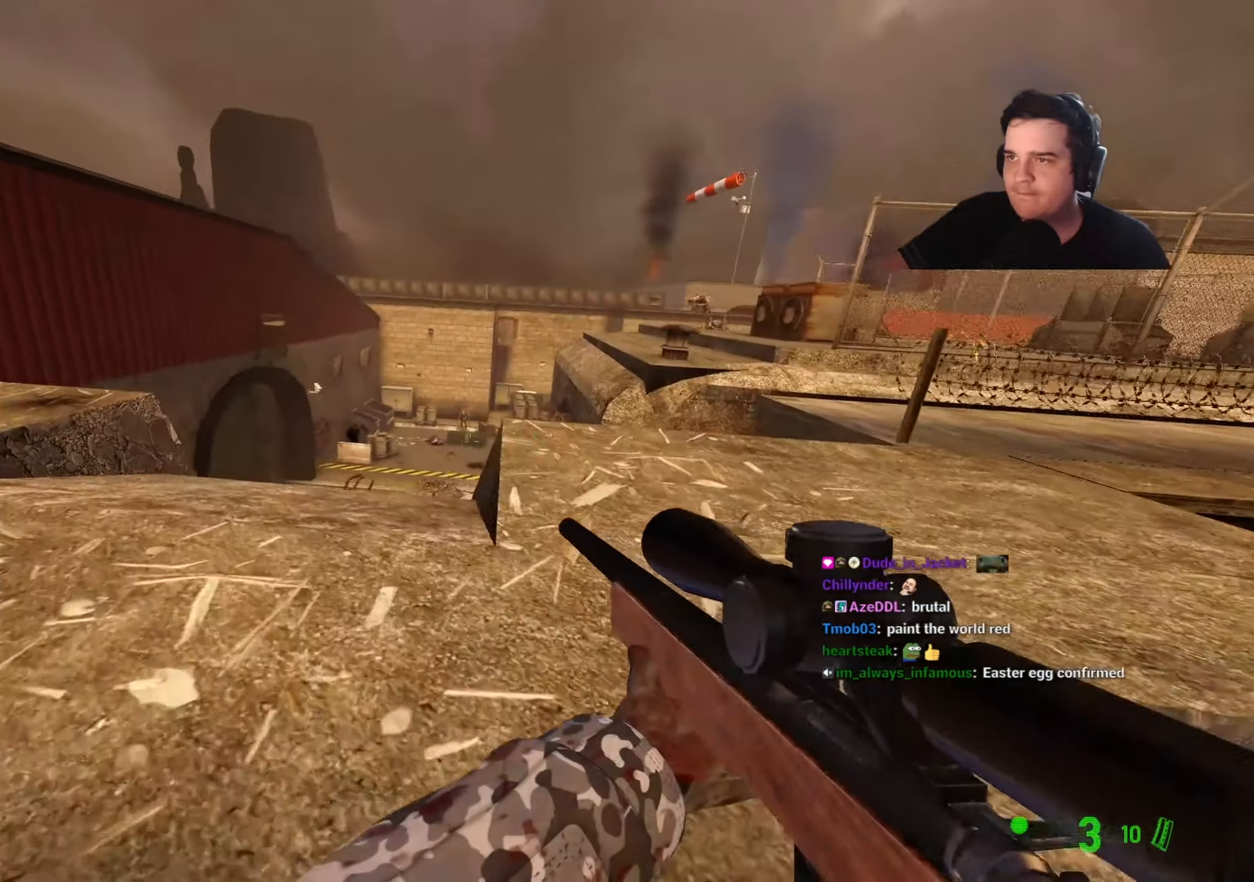
{"keys": [], "events": [[117, "a", "up"], [117, "d", "down"], [117, "w", "up"], [150, "d", "up"]]}
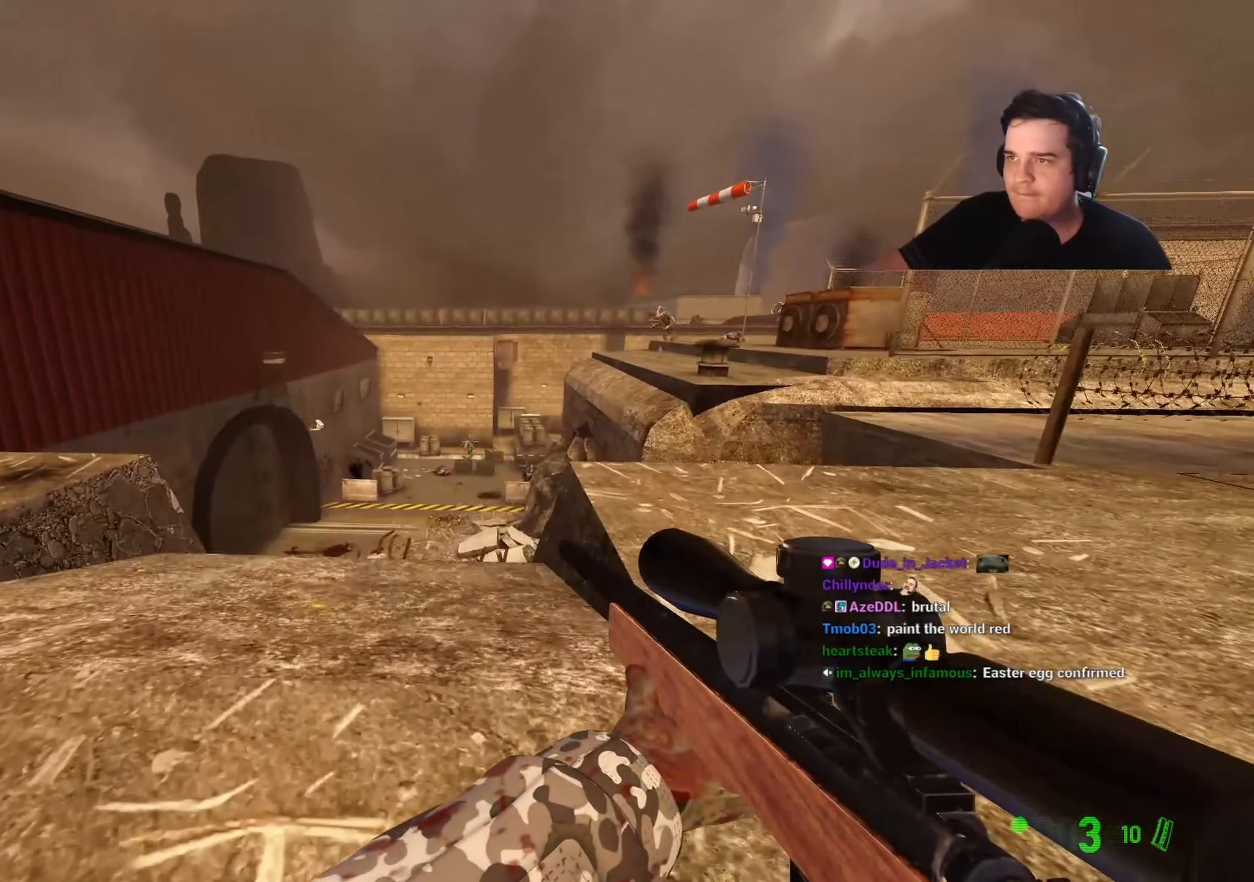
{"keys": [], "events": []}
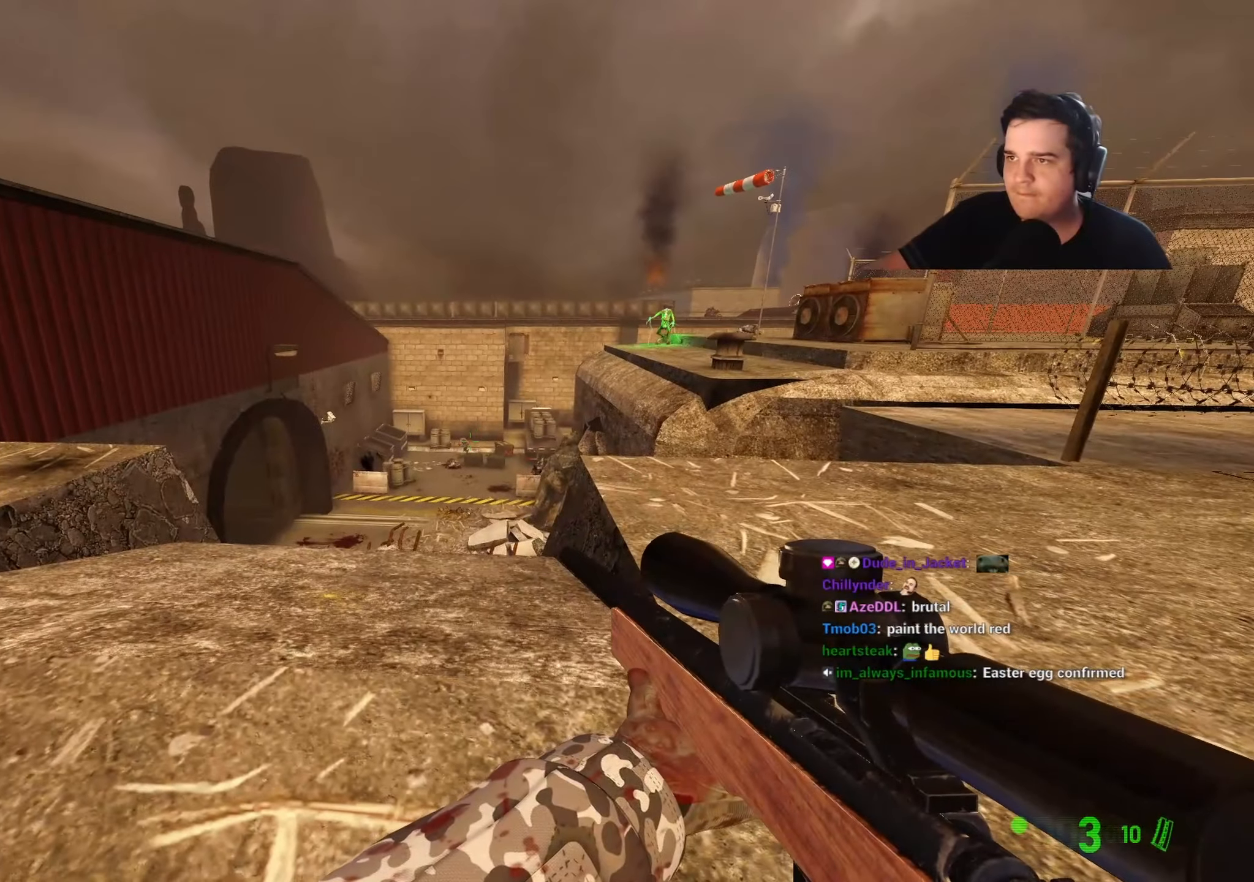
{"keys": [], "events": []}
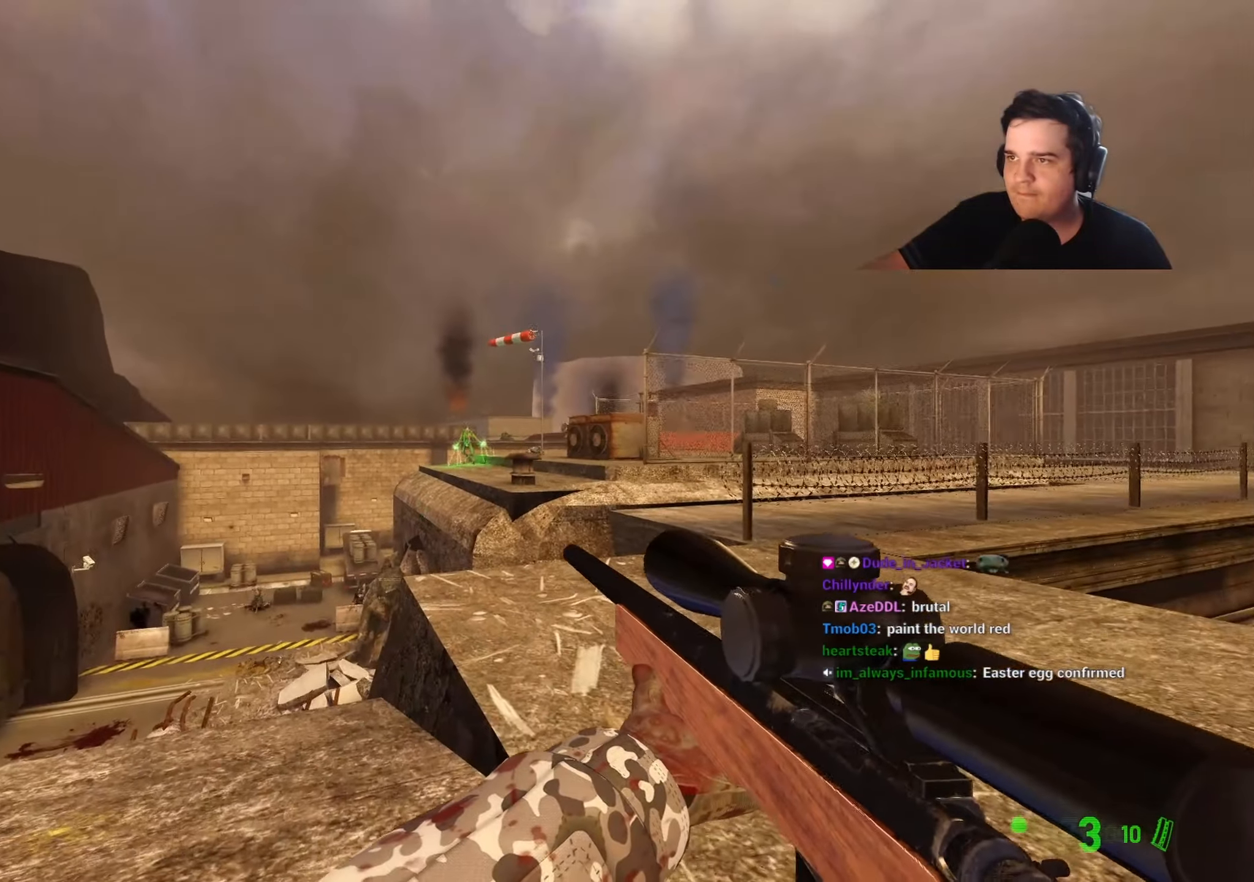
{"keys": ["d"], "events": [[250, "d", "down"]]}
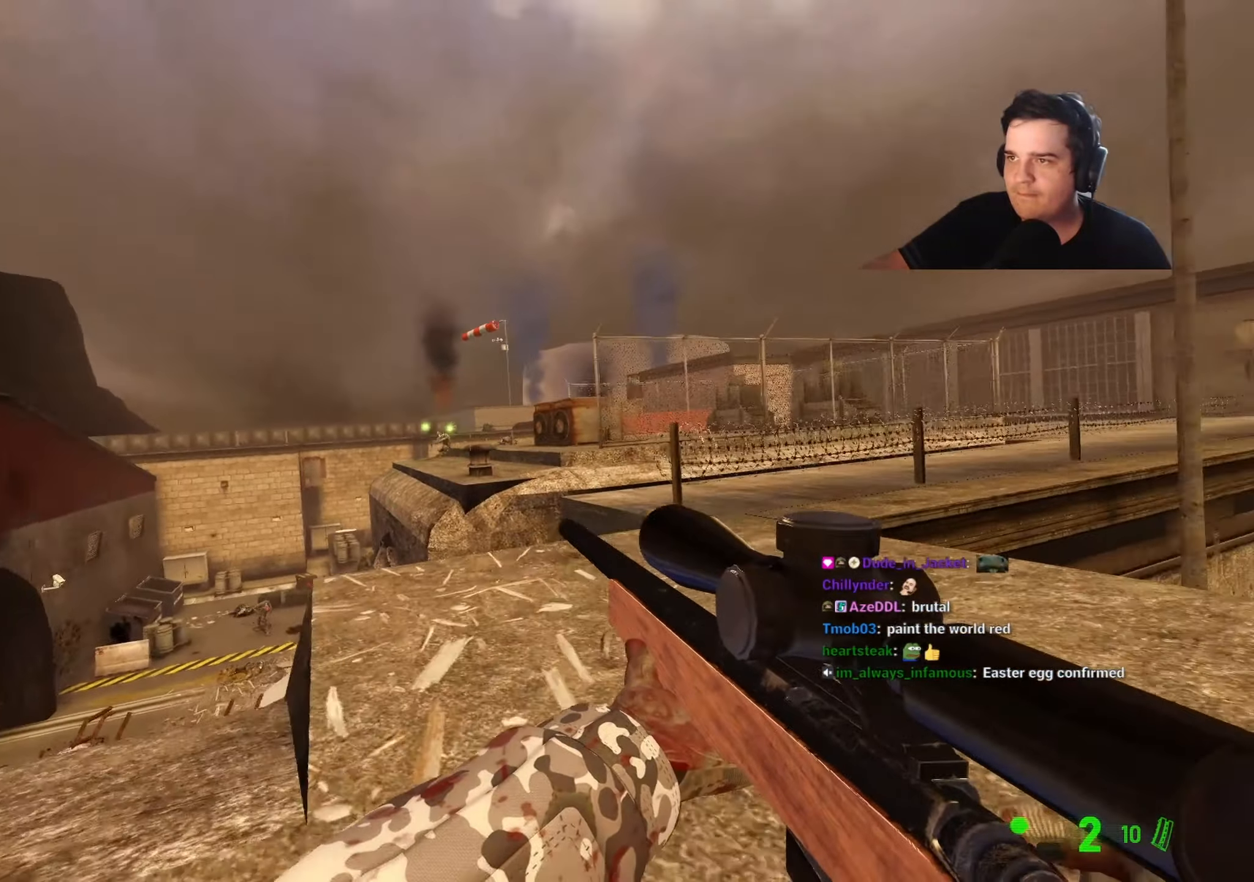
{"keys": ["a"], "events": [[34, "w", "down"], [367, "a", "down"], [367, "d", "up"], [367, "w", "up"]]}
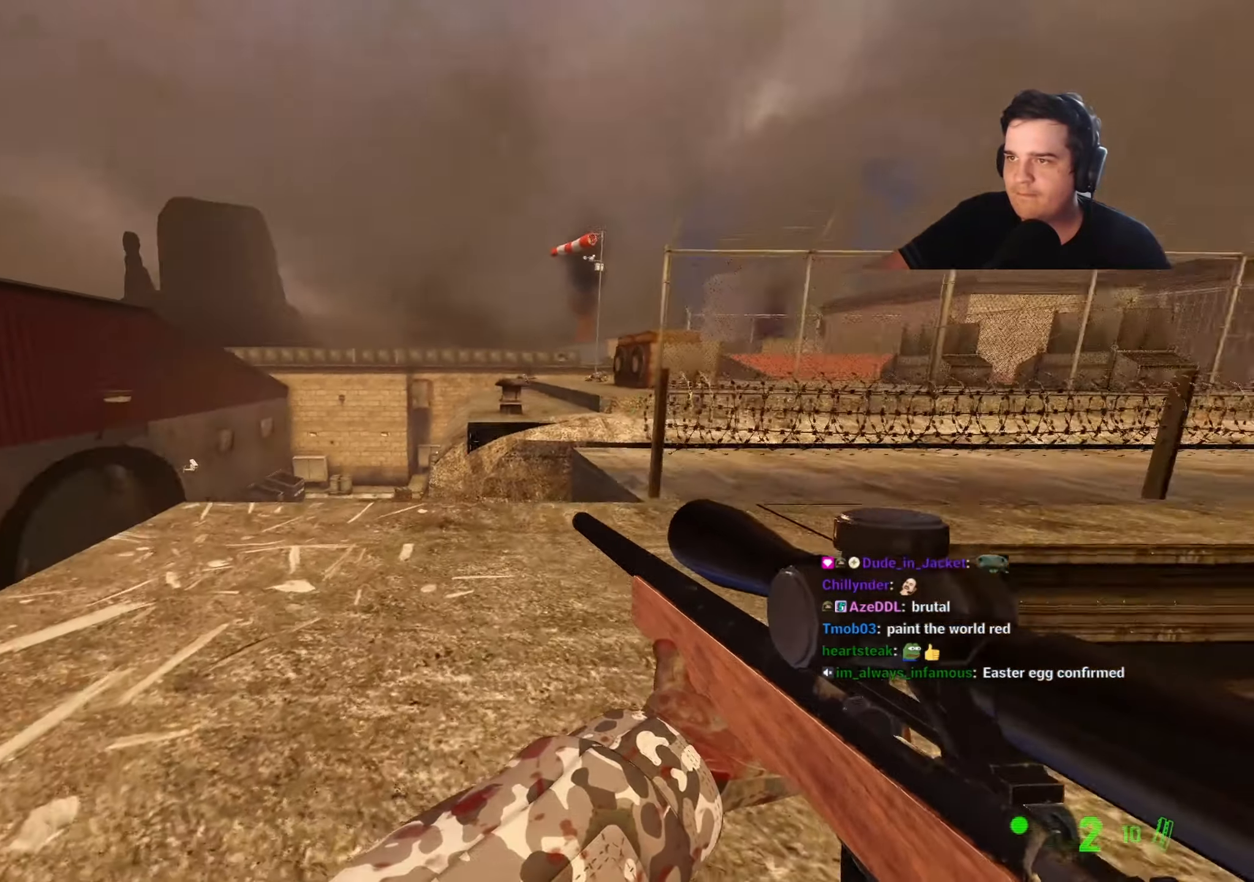
{"keys": ["a"], "events": []}
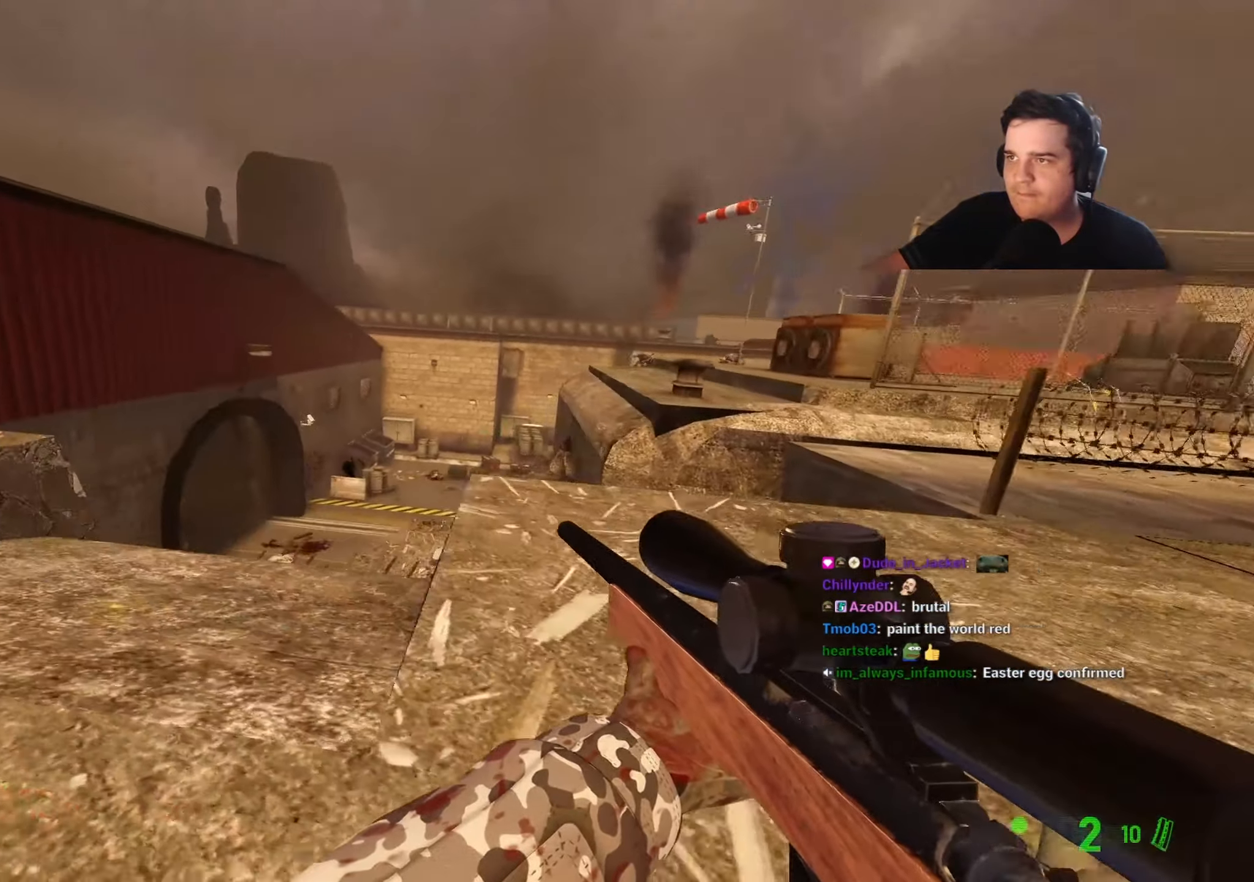
{"keys": [], "events": [[67, "a", "up"], [117, "d", "down"], [200, "d", "up"]]}
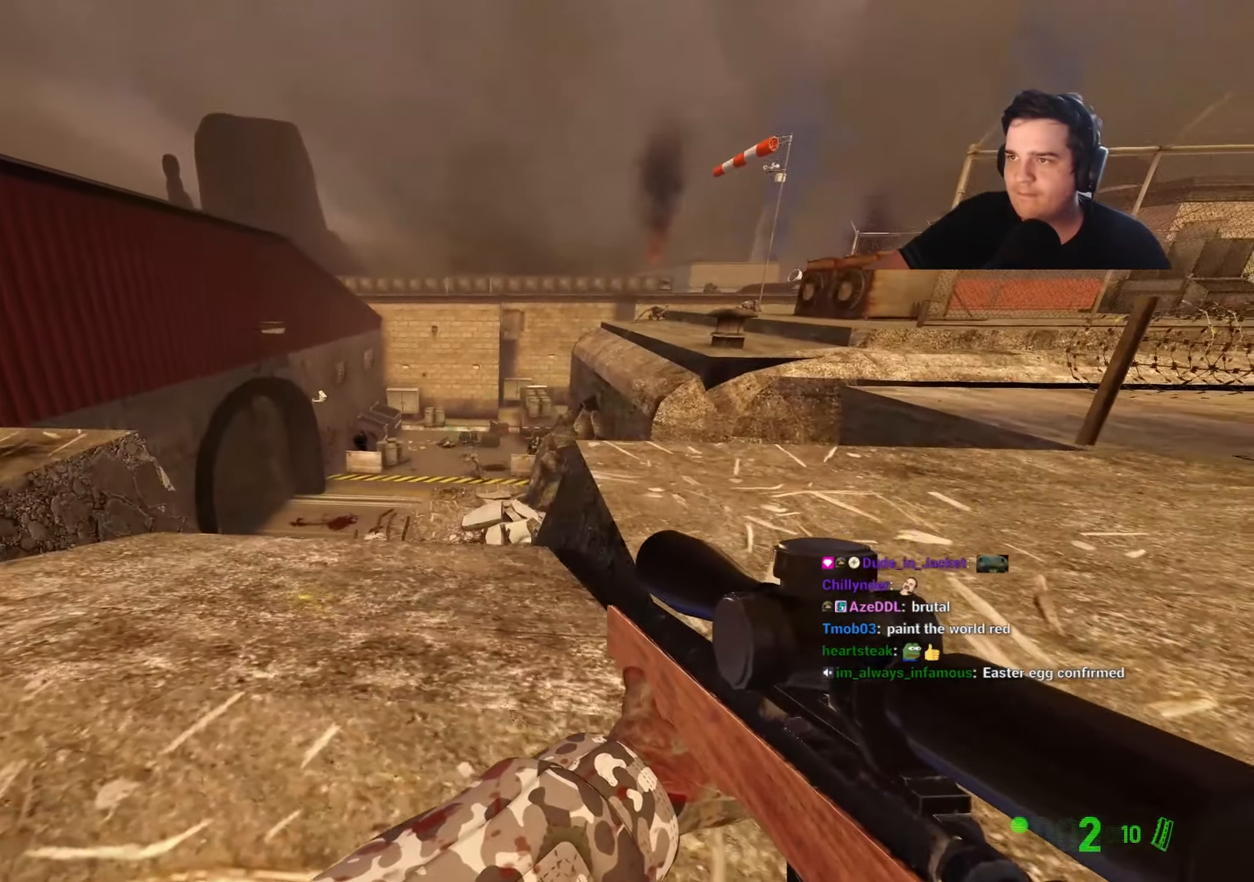
{"keys": [], "events": []}
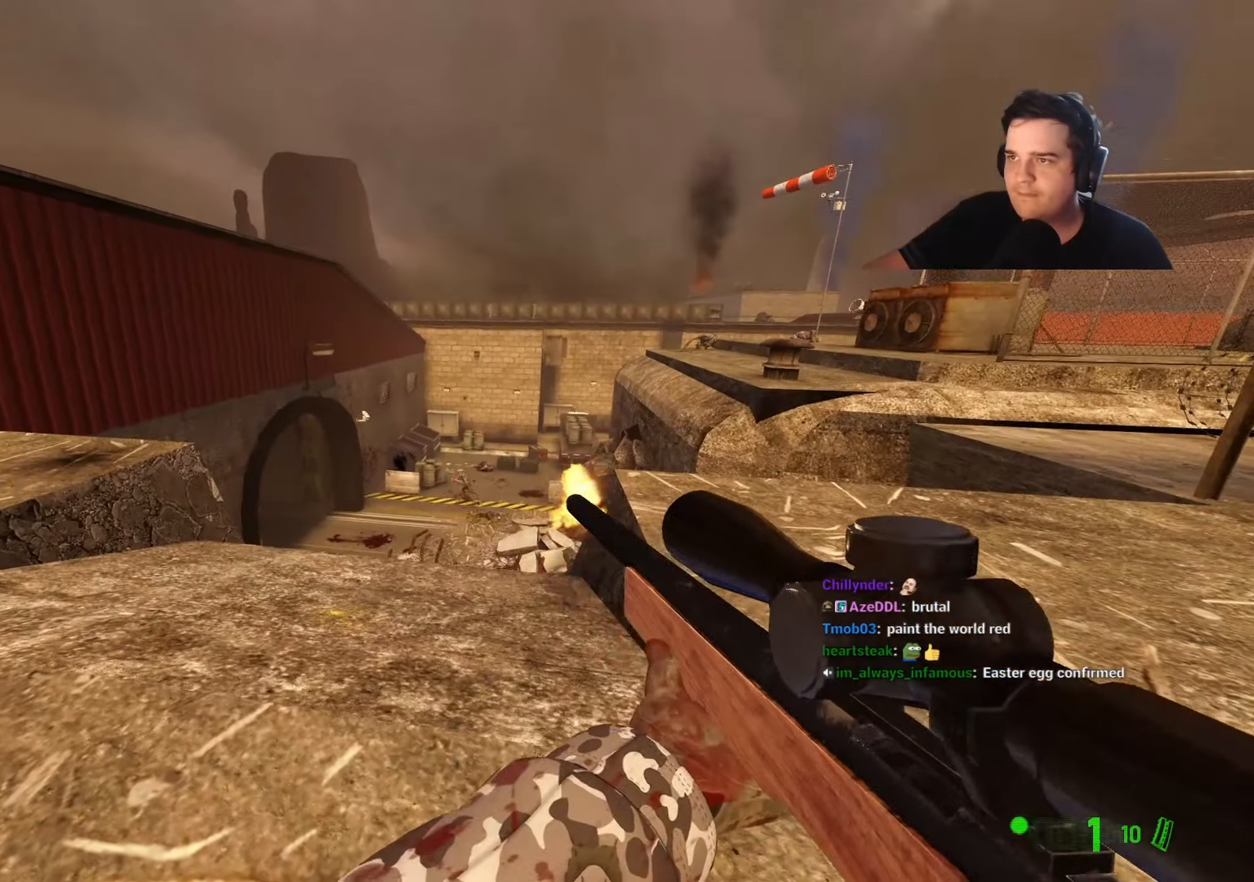
{"keys": ["r", "w"], "events": [[100, "d", "down"], [284, "w", "down"], [384, "d", "up"], [467, "r", "down"]]}
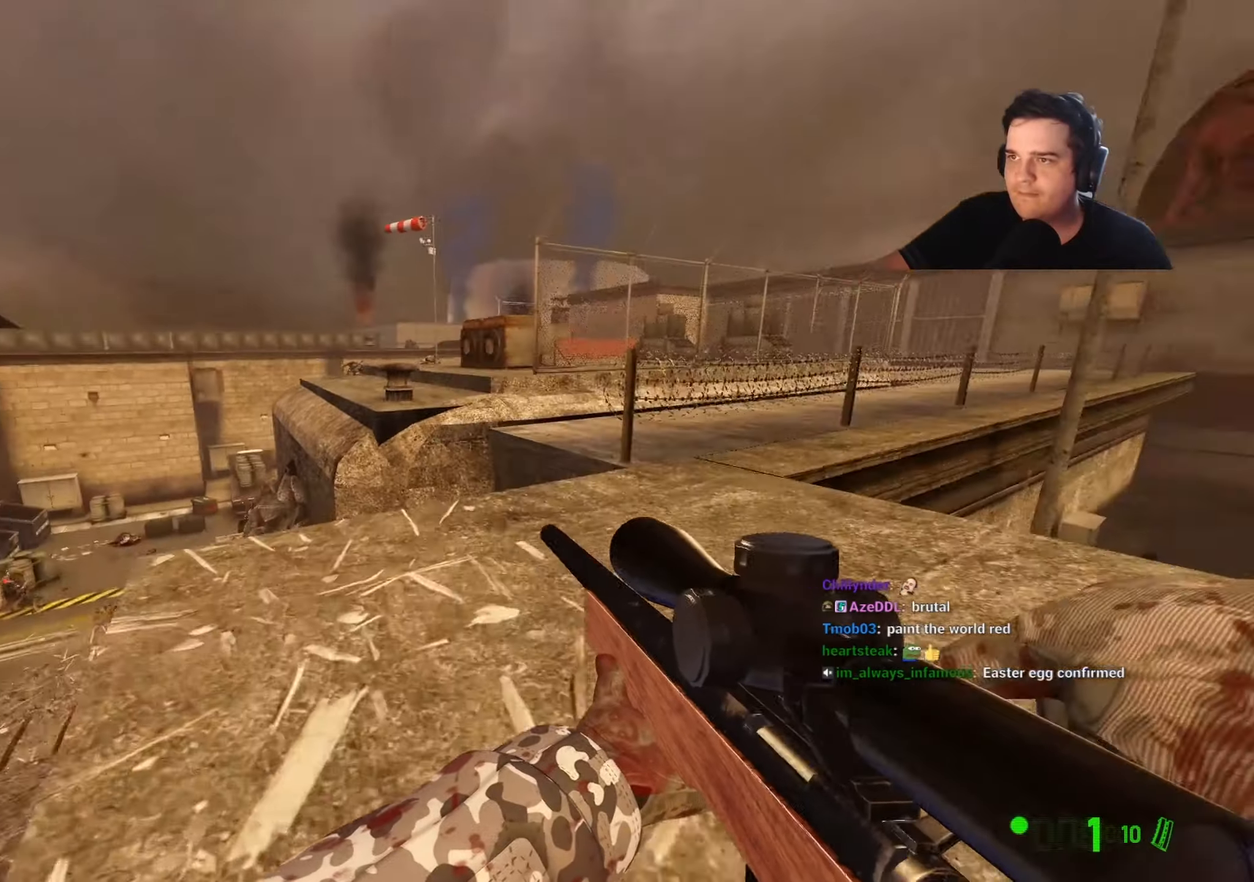
{"keys": ["w"], "events": [[67, "r", "up"], [217, "r", "down"], [267, "r", "up"]]}
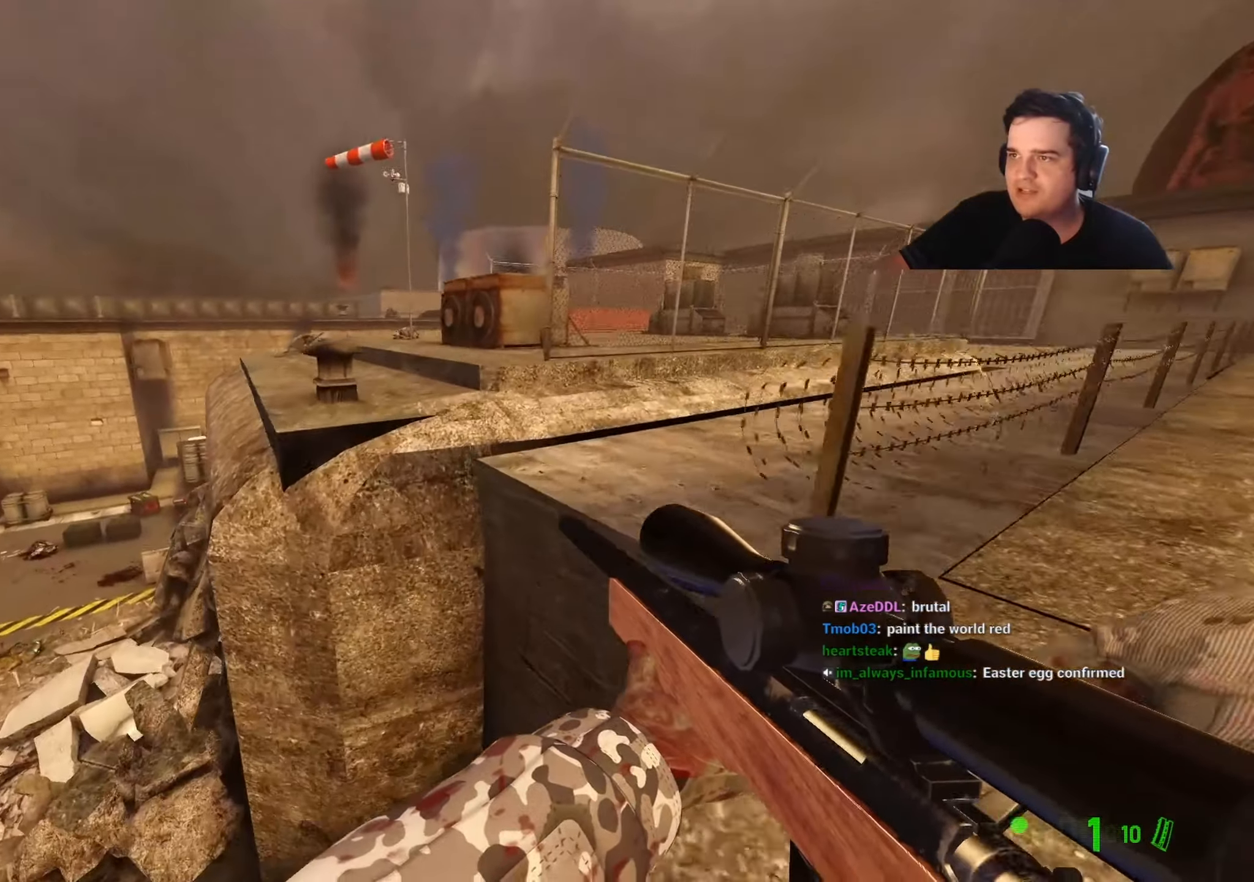
{"keys": ["r"], "events": [[34, "ctrl", "down"], [84, "w", "up"], [134, "d", "down"], [417, "ctrl", "up"], [417, "d", "up"], [450, "w", "down"], [500, "r", "down"], [500, "w", "up"]]}
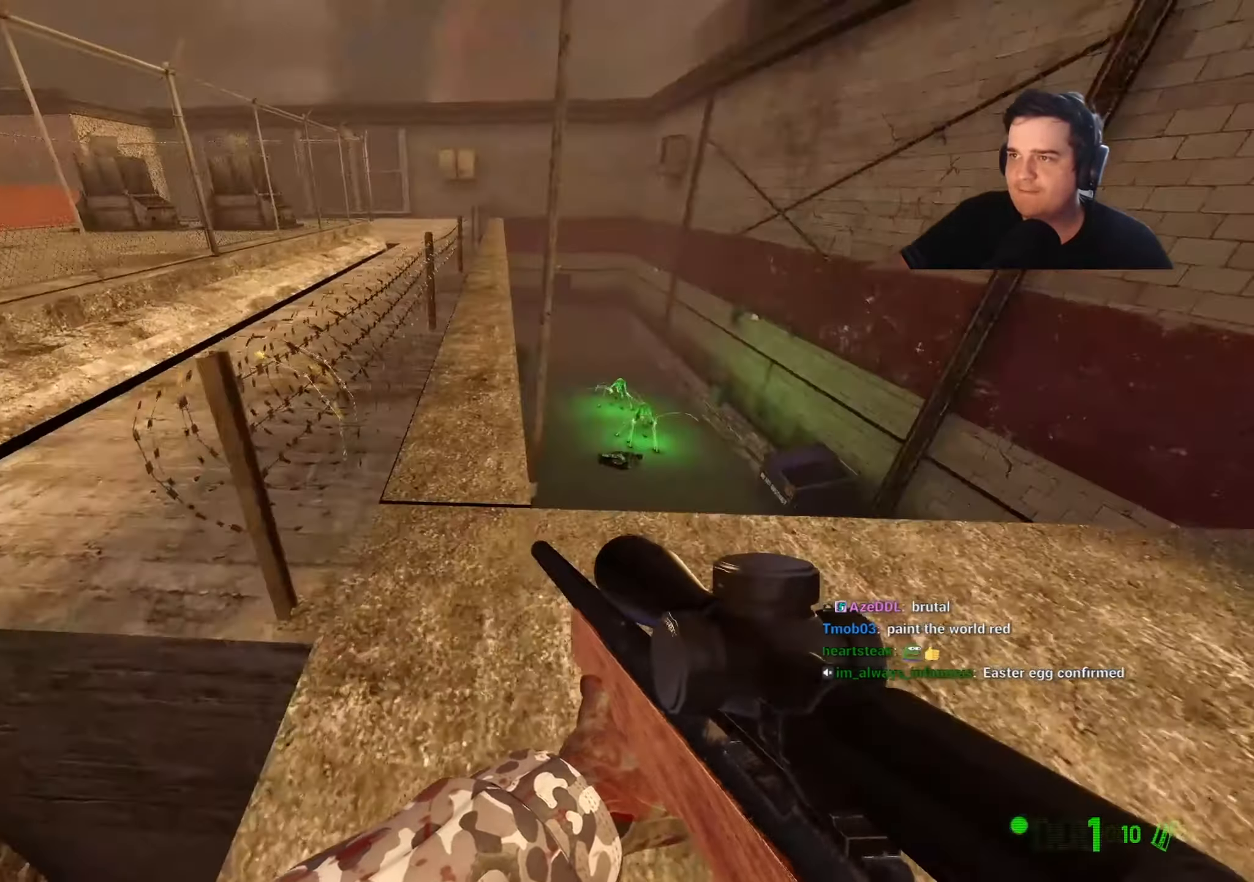
{"keys": ["d", "s"], "events": [[100, "r", "up"], [150, "s", "down"], [184, "d", "down"], [234, "s", "up"], [467, "s", "down"]]}
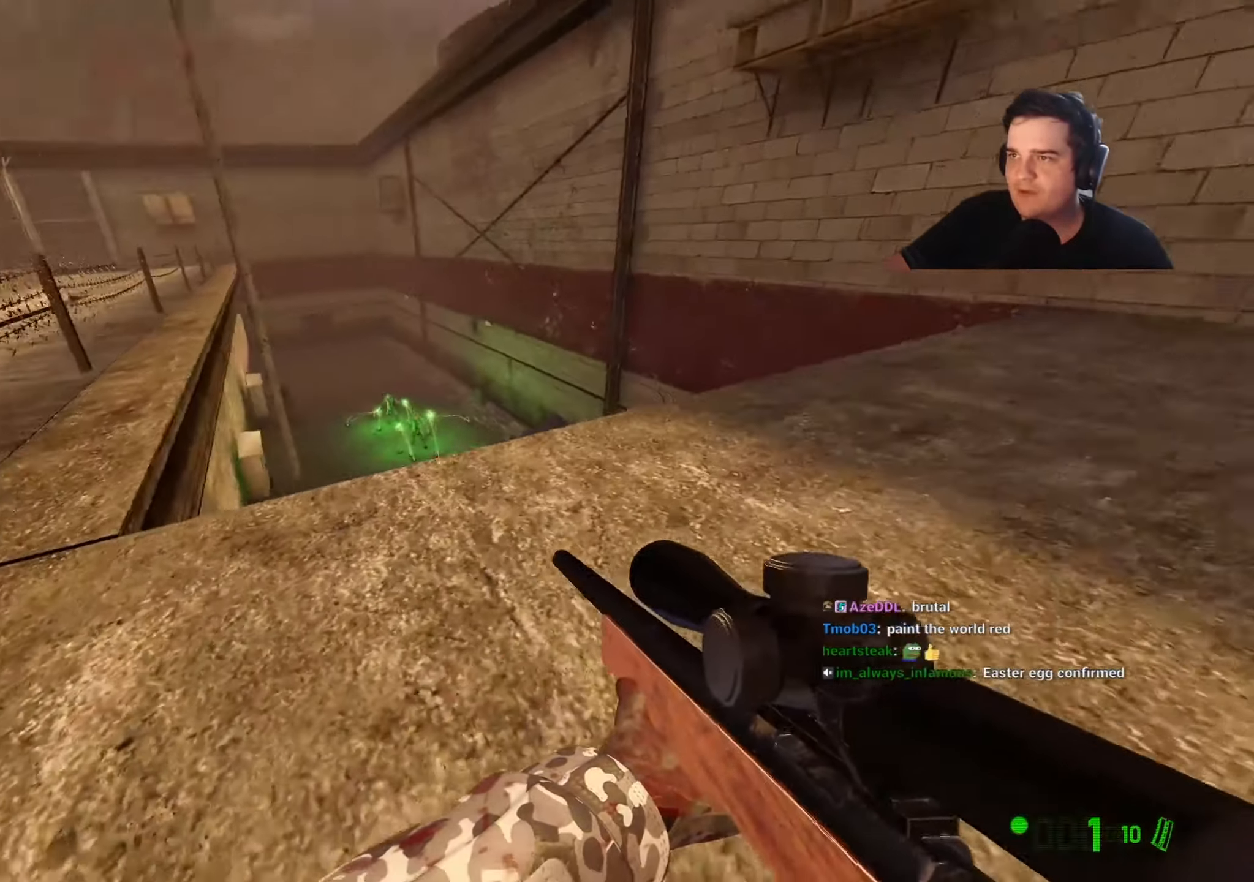
{"keys": ["ctrl", "d", "s"], "events": [[67, "ctrl", "down"]]}